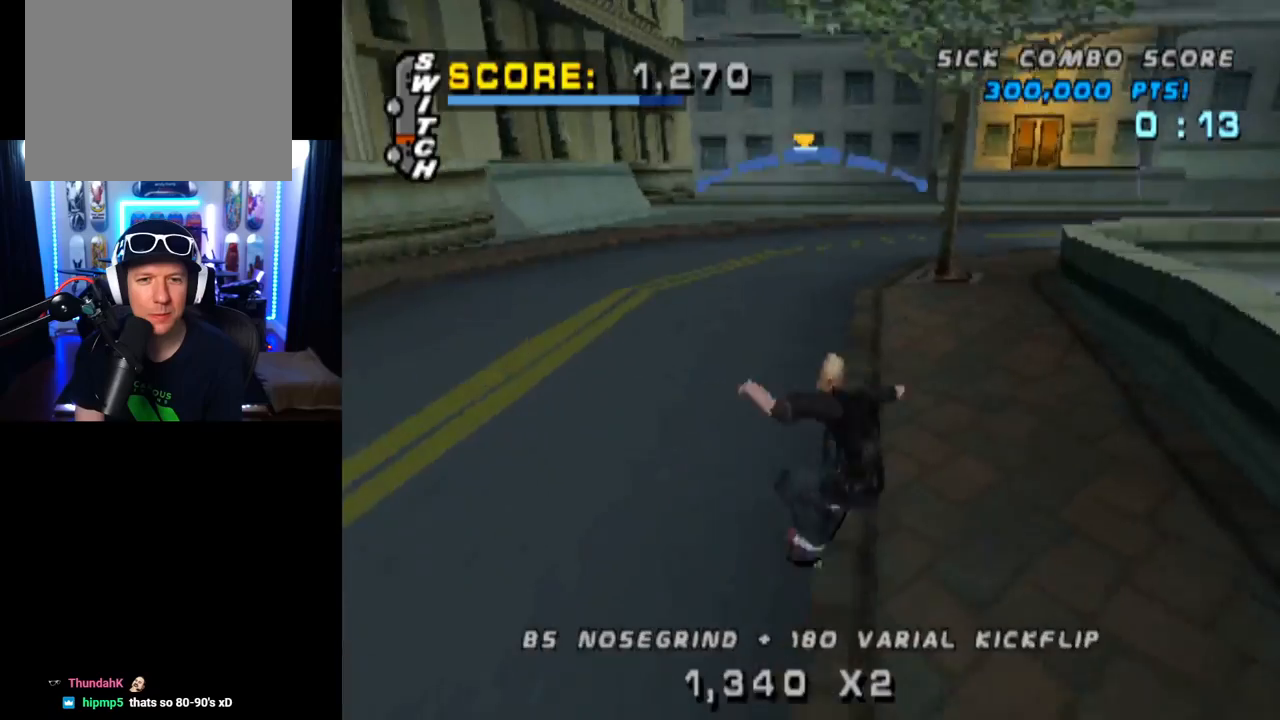
Gameplay with a controller (PlayStation layout); each line is a JSON object with the inputs held at the frame after it. "events" lists button and stick changes between this image and that frame as [ms after this image, input, new state], when the widget could be followed in between. Not read: R1.
{"buttons": ["CROSS"], "left_stick": "center", "right_stick": "center", "events": [[50, "DPAD_DOWN", "up"], [117, "L1", "up"], [301, "CROSS", "down"], [351, "TRIANGLE", "up"], [417, "DPAD_RIGHT", "down"], [501, "DPAD_RIGHT", "up"]]}
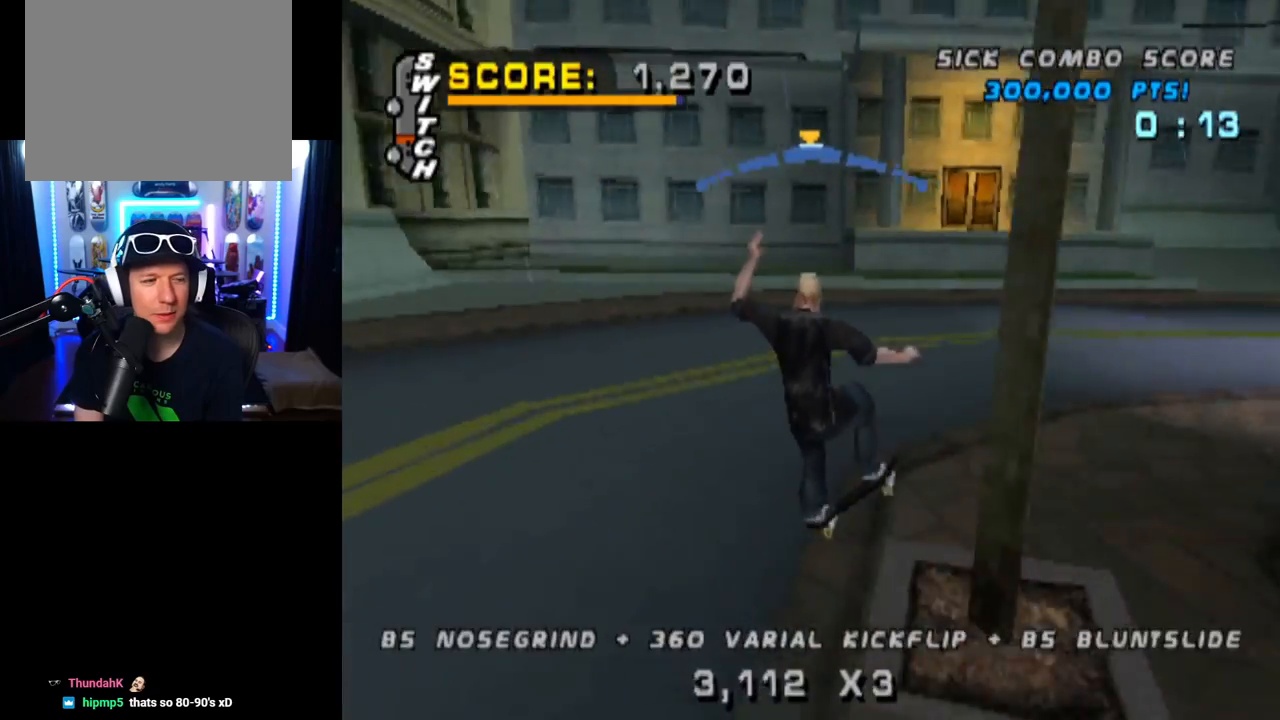
{"buttons": ["L1", "DPAD_DOWN", "DPAD_LEFT"], "left_stick": "center", "right_stick": "center", "events": [[83, "DPAD_LEFT", "down"], [100, "DPAD_DOWN", "down"], [150, "L1", "down"], [250, "SQUARE", "down"], [350, "CROSS", "up"], [500, "SQUARE", "up"]]}
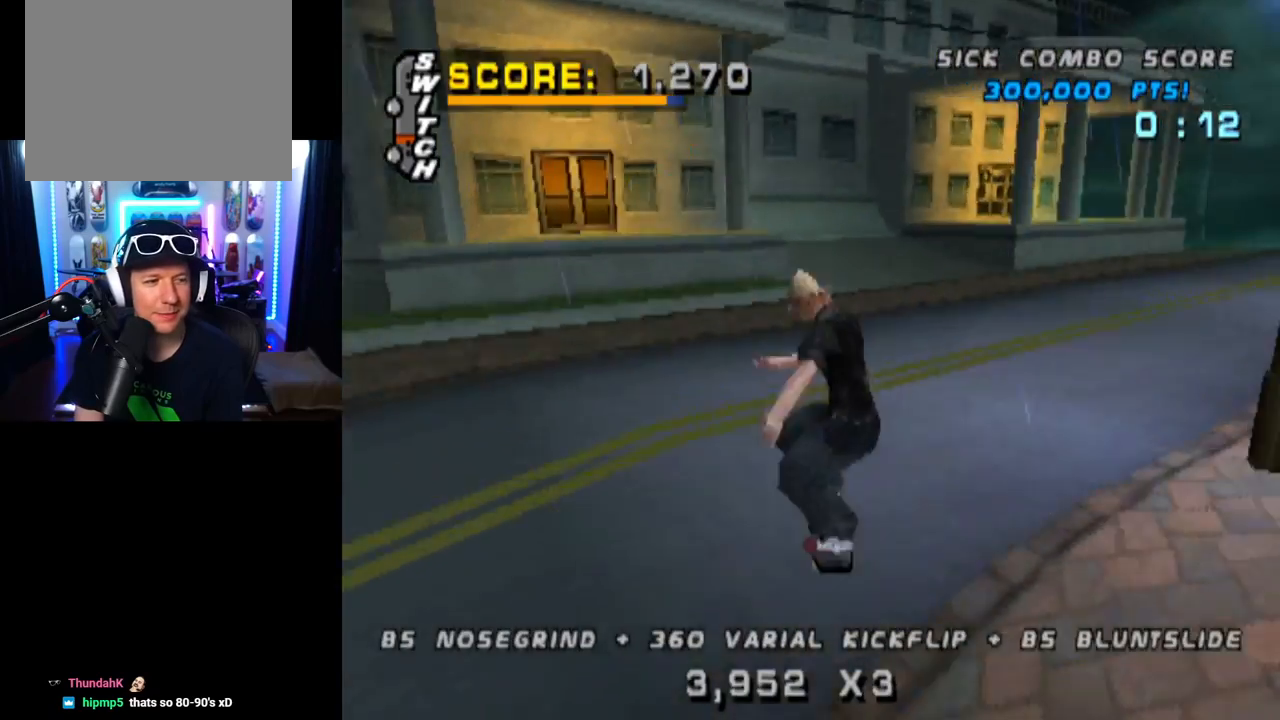
{"buttons": ["CROSS"], "left_stick": "center", "right_stick": "center", "events": [[67, "DPAD_DOWN", "up"], [200, "DPAD_LEFT", "up"], [234, "L1", "up"], [334, "CROSS", "down"]]}
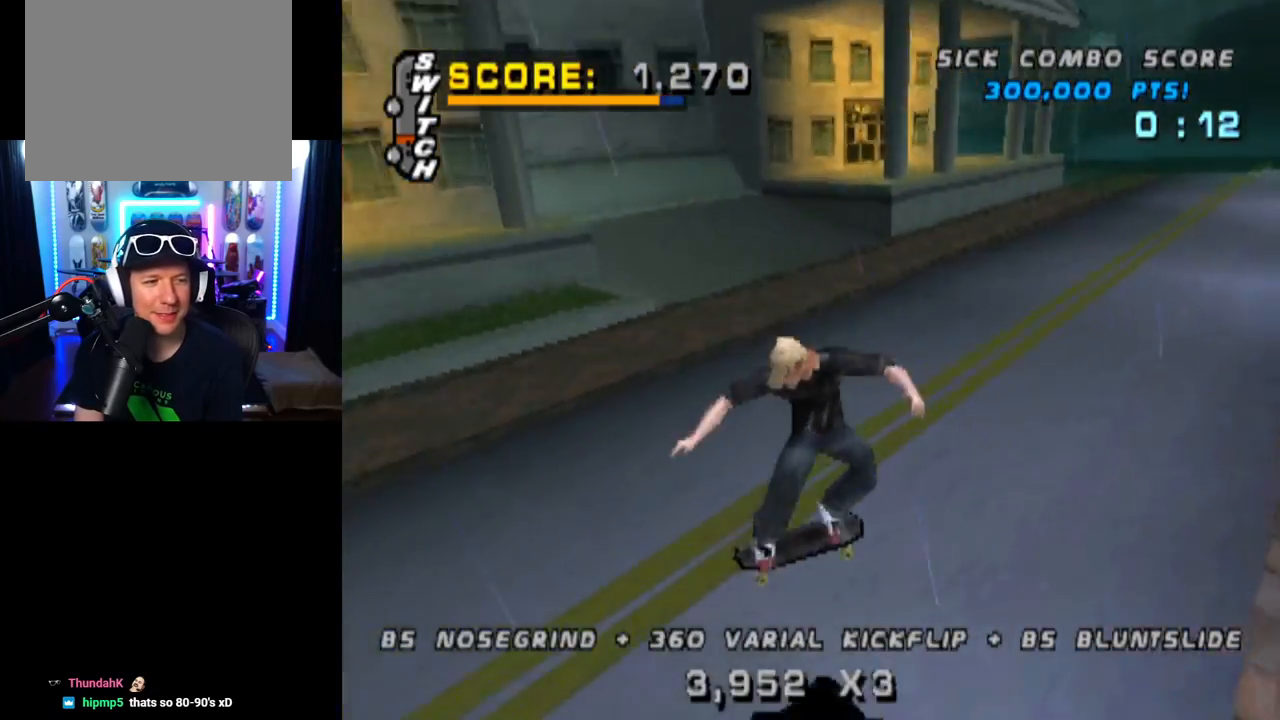
{"buttons": ["CROSS"], "left_stick": "center", "right_stick": "center", "events": []}
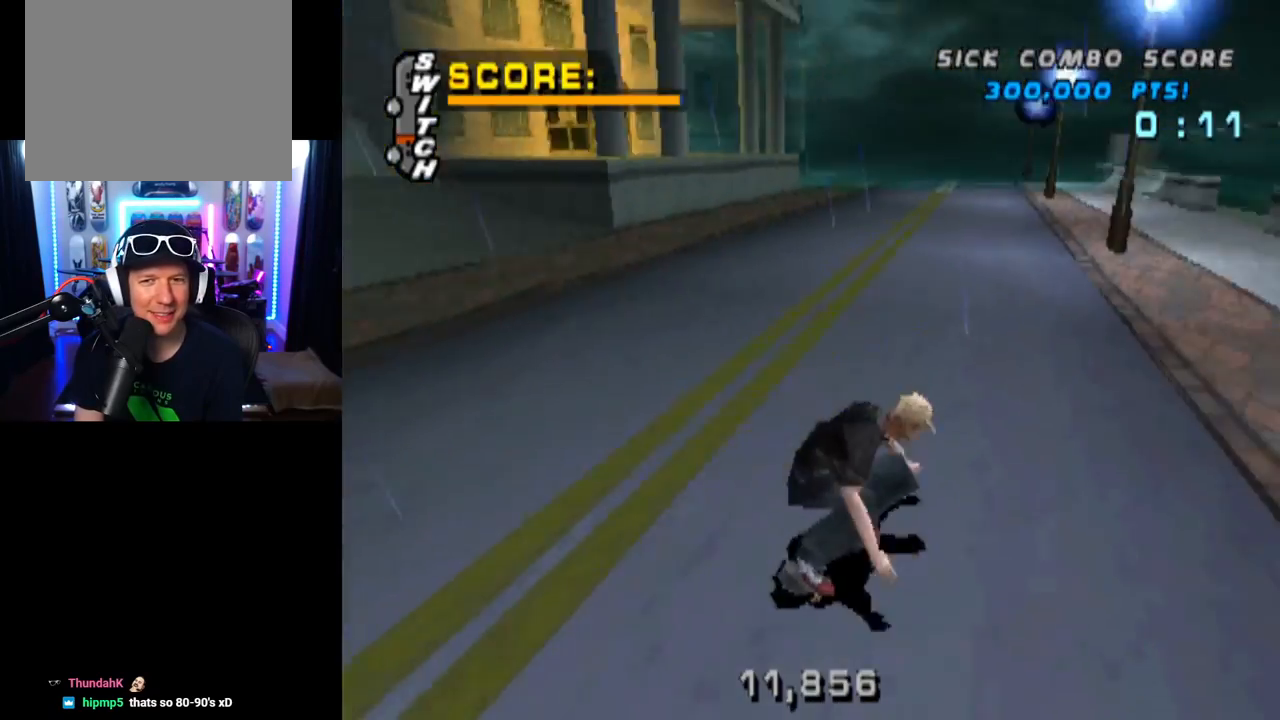
{"buttons": ["CROSS"], "left_stick": "center", "right_stick": "center", "events": [[50, "DPAD_LEFT", "down"], [251, "DPAD_LEFT", "up"]]}
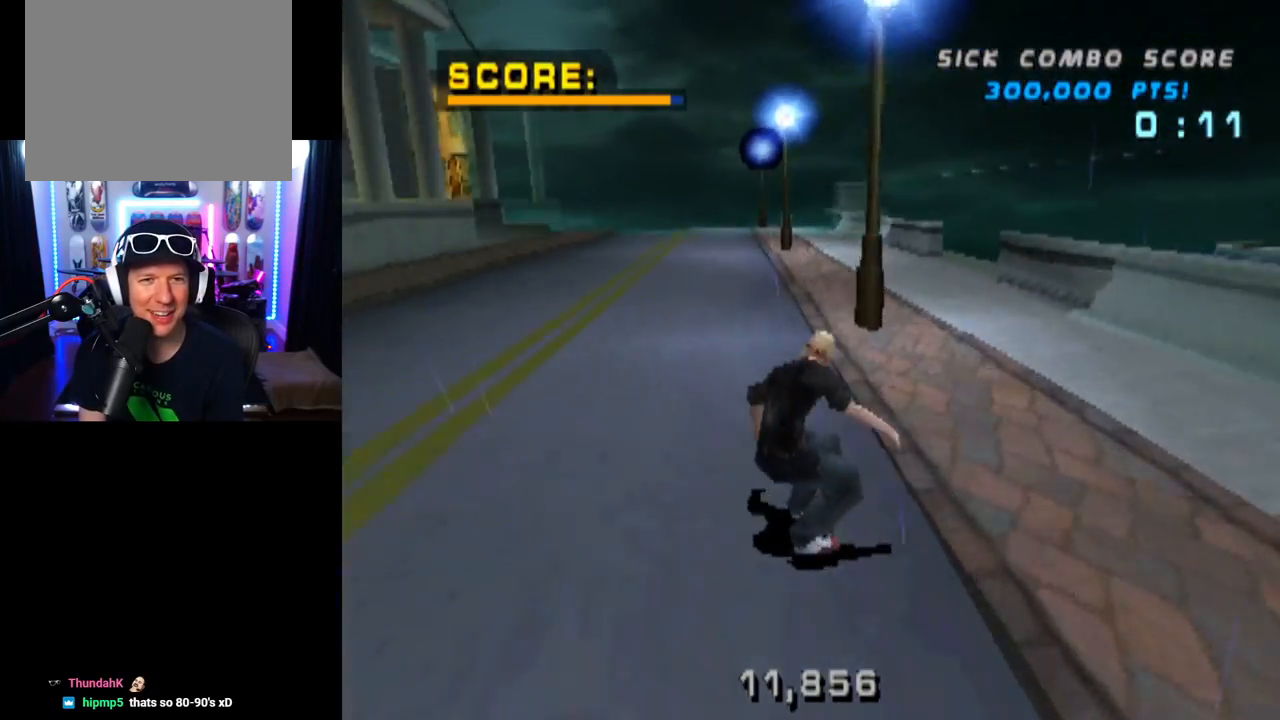
{"buttons": ["CROSS", "DPAD_DOWN", "DPAD_LEFT"], "left_stick": "center", "right_stick": "center", "events": [[33, "DPAD_LEFT", "down"], [67, "DPAD_DOWN", "down"]]}
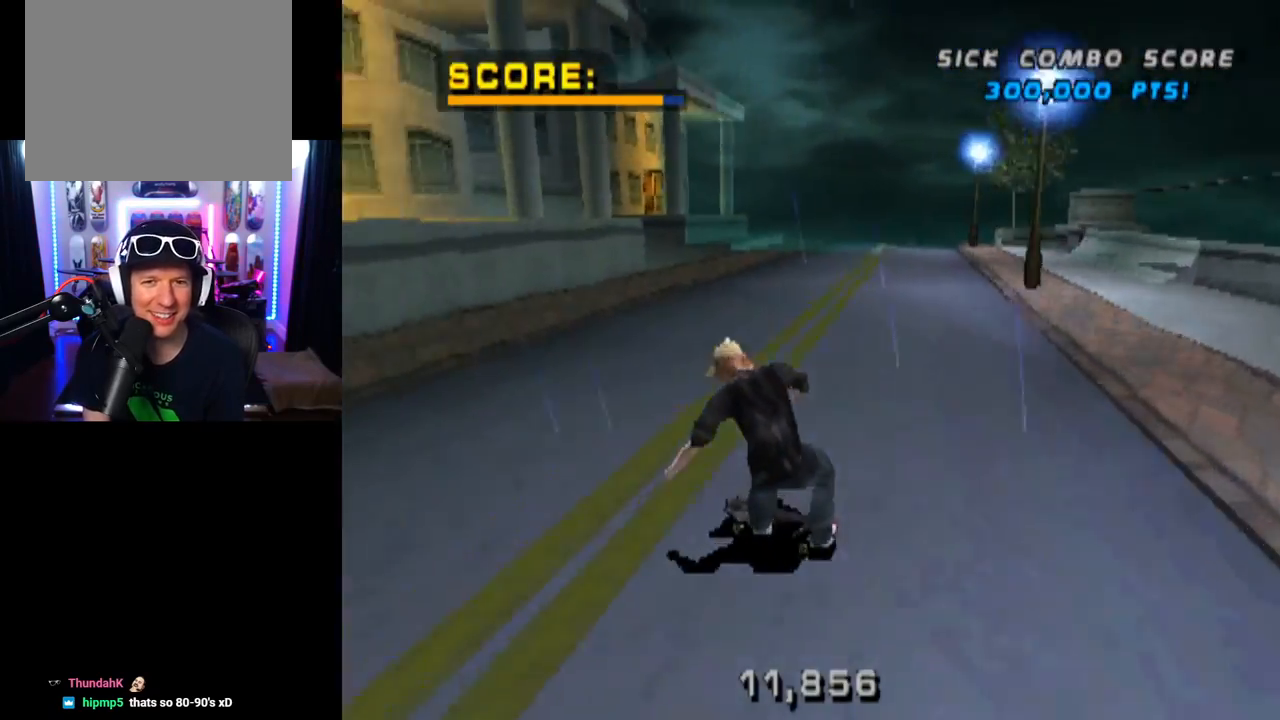
{"buttons": ["CROSS"], "left_stick": "center", "right_stick": "center", "events": [[384, "DPAD_DOWN", "up"], [401, "DPAD_LEFT", "up"]]}
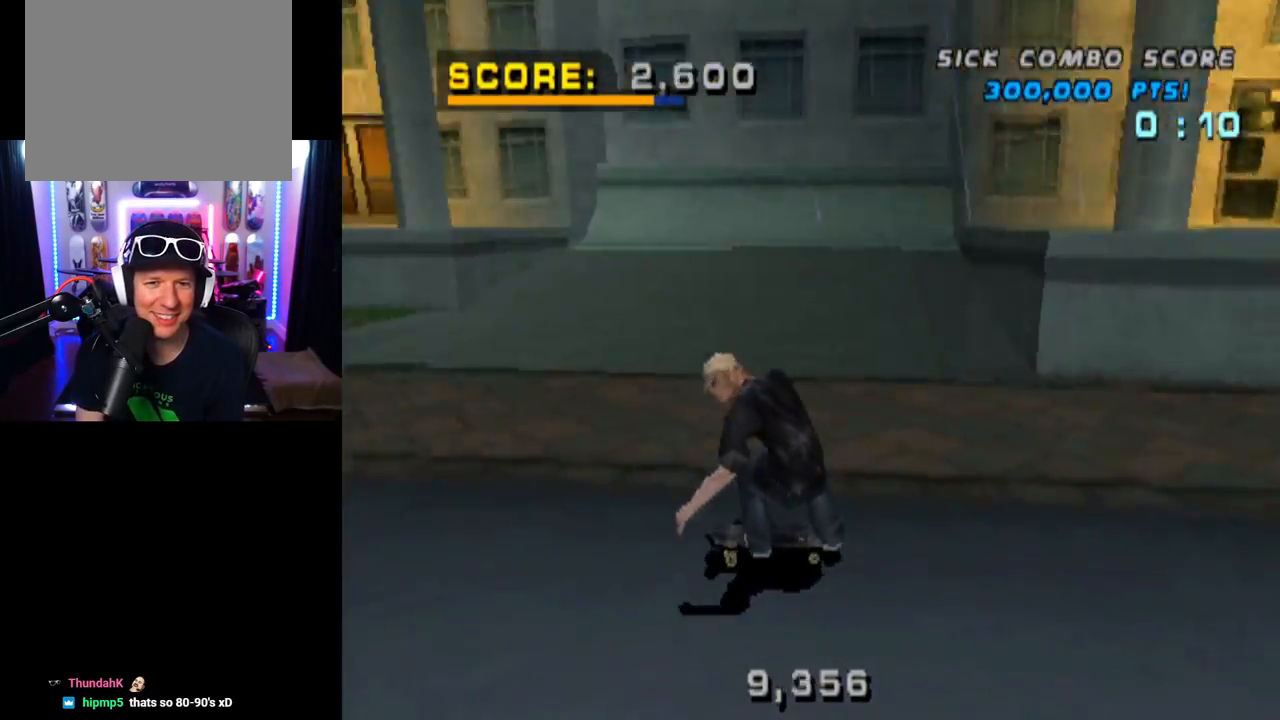
{"buttons": ["CROSS"], "left_stick": "center", "right_stick": "center", "events": [[117, "DPAD_RIGHT", "down"], [367, "DPAD_RIGHT", "up"]]}
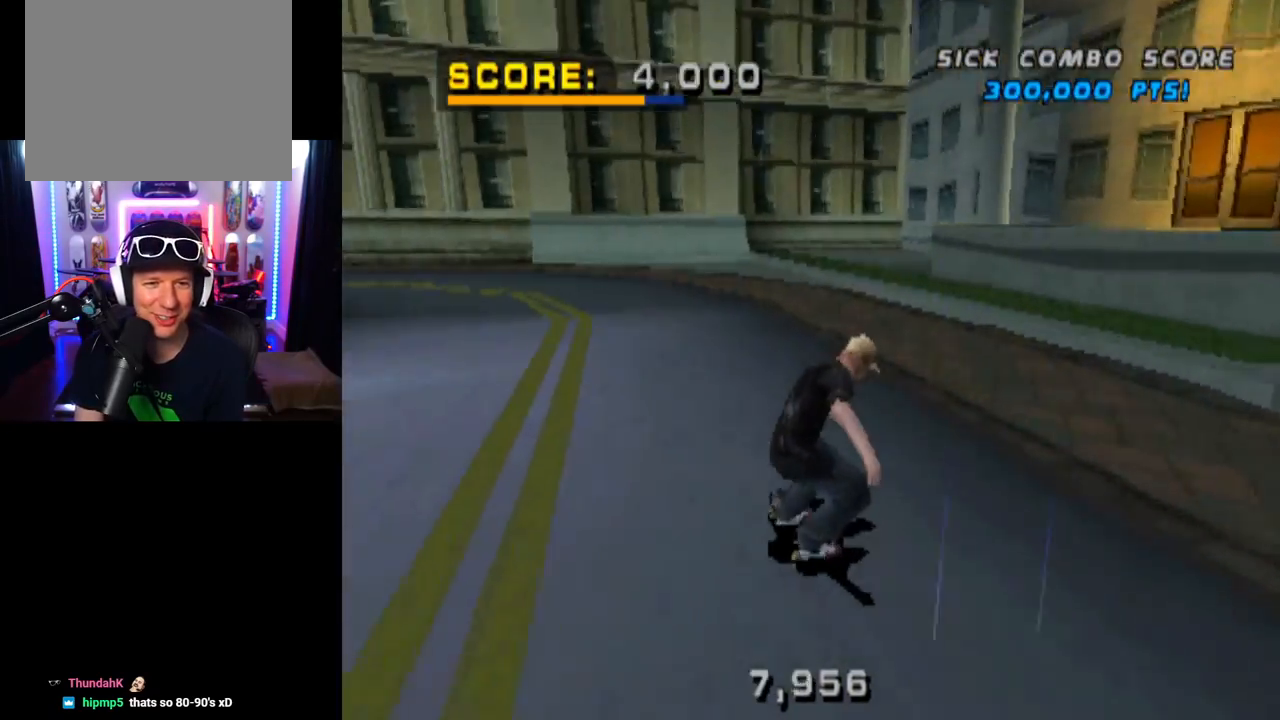
{"buttons": ["CROSS"], "left_stick": "center", "right_stick": "center", "events": []}
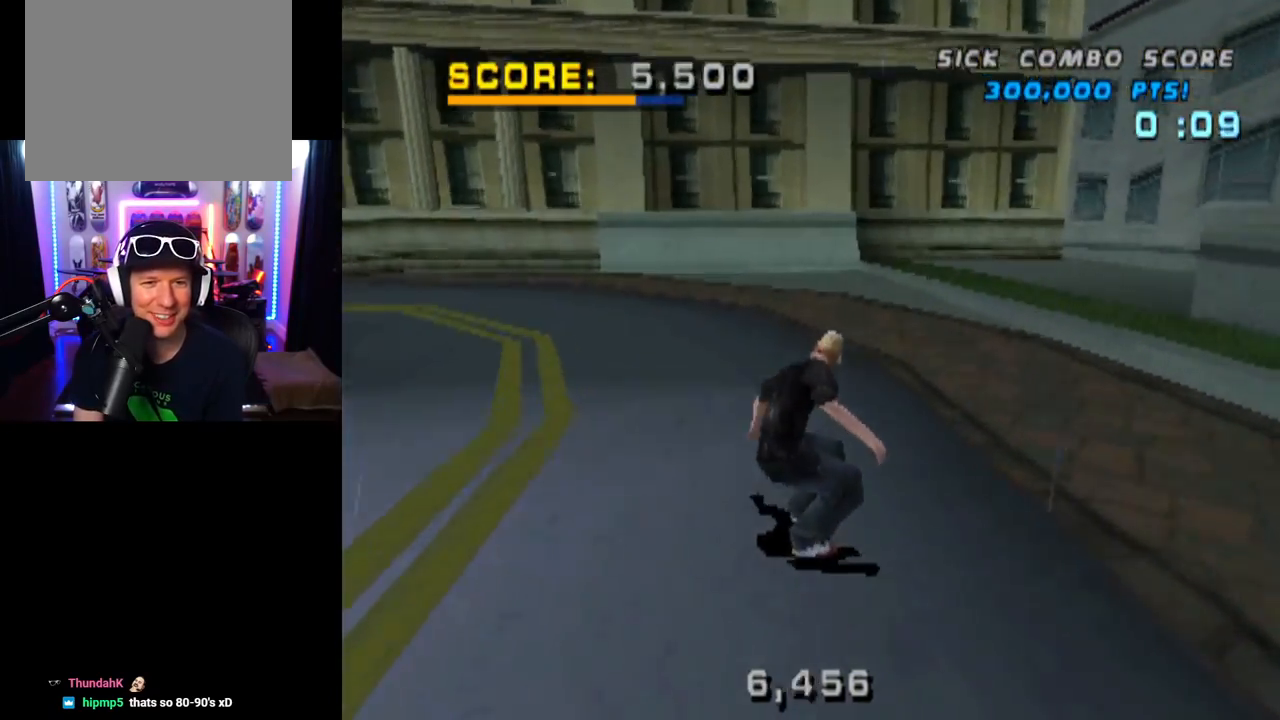
{"buttons": ["CROSS"], "left_stick": "center", "right_stick": "center", "events": [[50, "DPAD_LEFT", "down"], [200, "DPAD_LEFT", "up"]]}
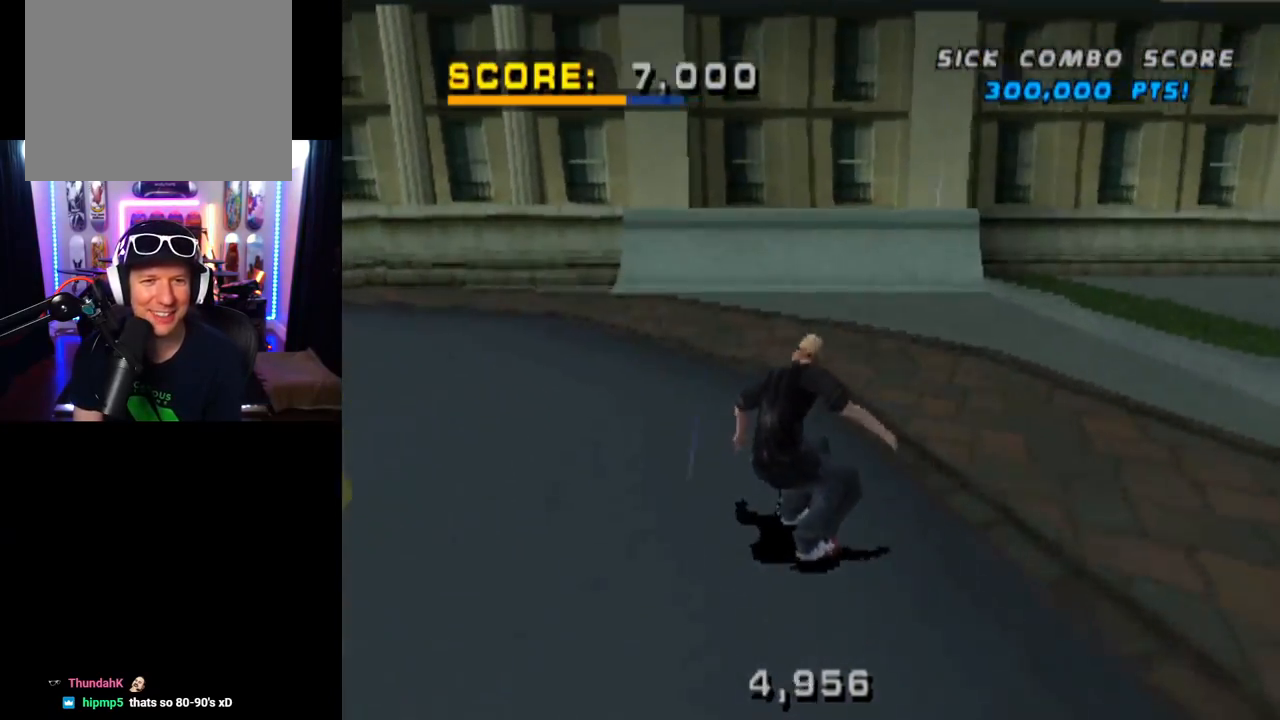
{"buttons": ["CROSS"], "left_stick": "center", "right_stick": "center", "events": []}
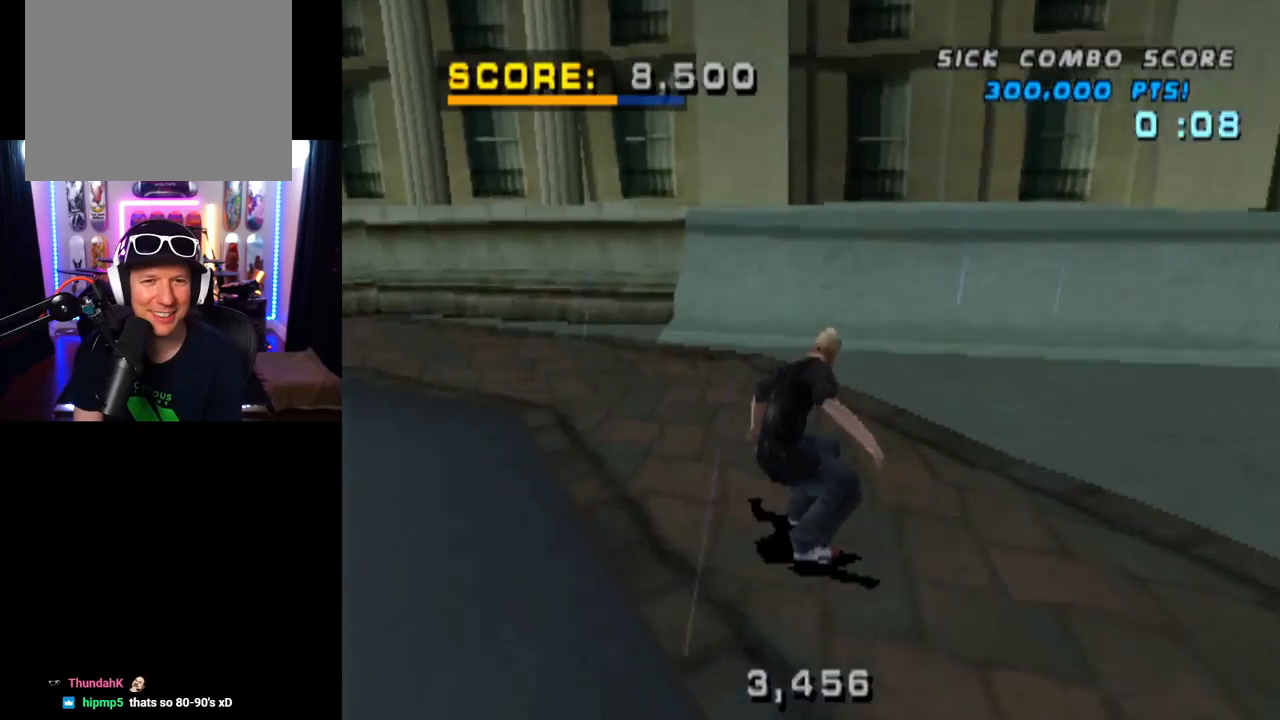
{"buttons": ["CROSS", "DPAD_UP"], "left_stick": "center", "right_stick": "center", "events": [[33, "DPAD_UP", "down"], [117, "DPAD_UP", "up"], [200, "DPAD_UP", "down"], [267, "DPAD_UP", "up"], [333, "DPAD_UP", "down"], [400, "DPAD_UP", "up"], [450, "DPAD_UP", "down"]]}
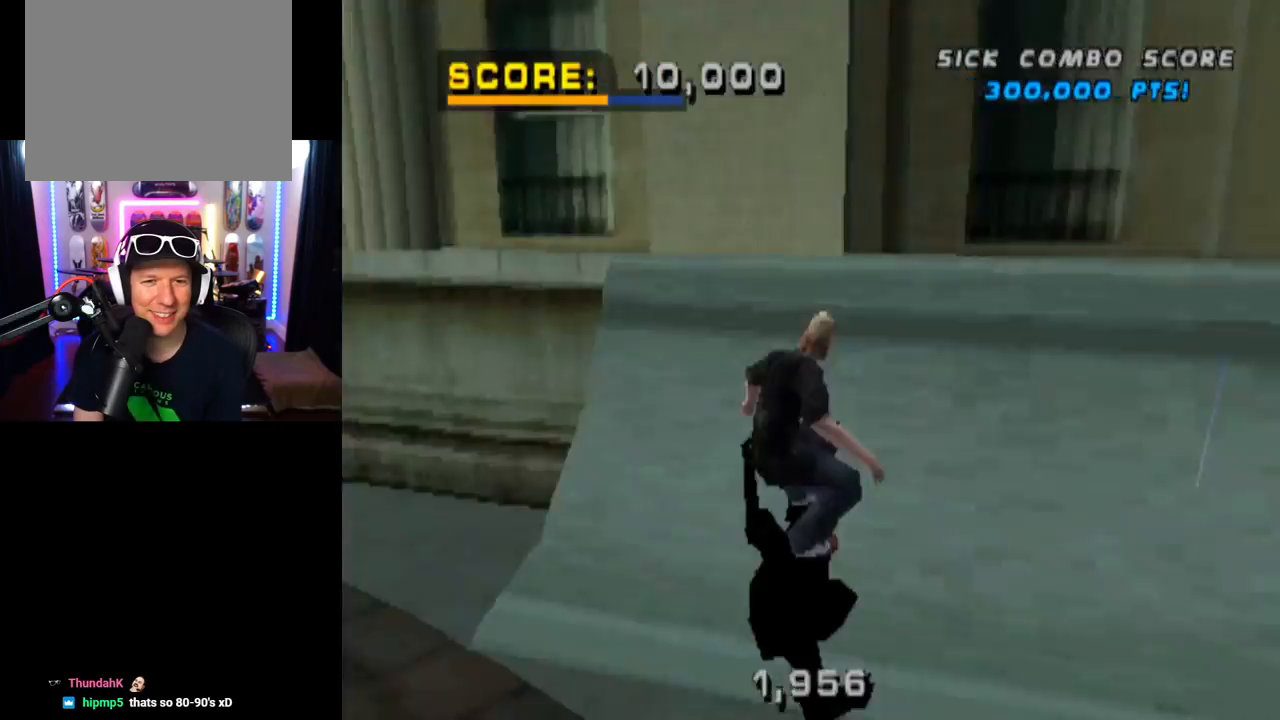
{"buttons": ["SQUARE", "DPAD_RIGHT"], "left_stick": "center", "right_stick": "center", "events": [[50, "DPAD_UP", "up"], [67, "CROSS", "up"], [217, "DPAD_DOWN", "down"], [284, "DPAD_DOWN", "up"], [351, "DPAD_RIGHT", "down"], [384, "SQUARE", "down"]]}
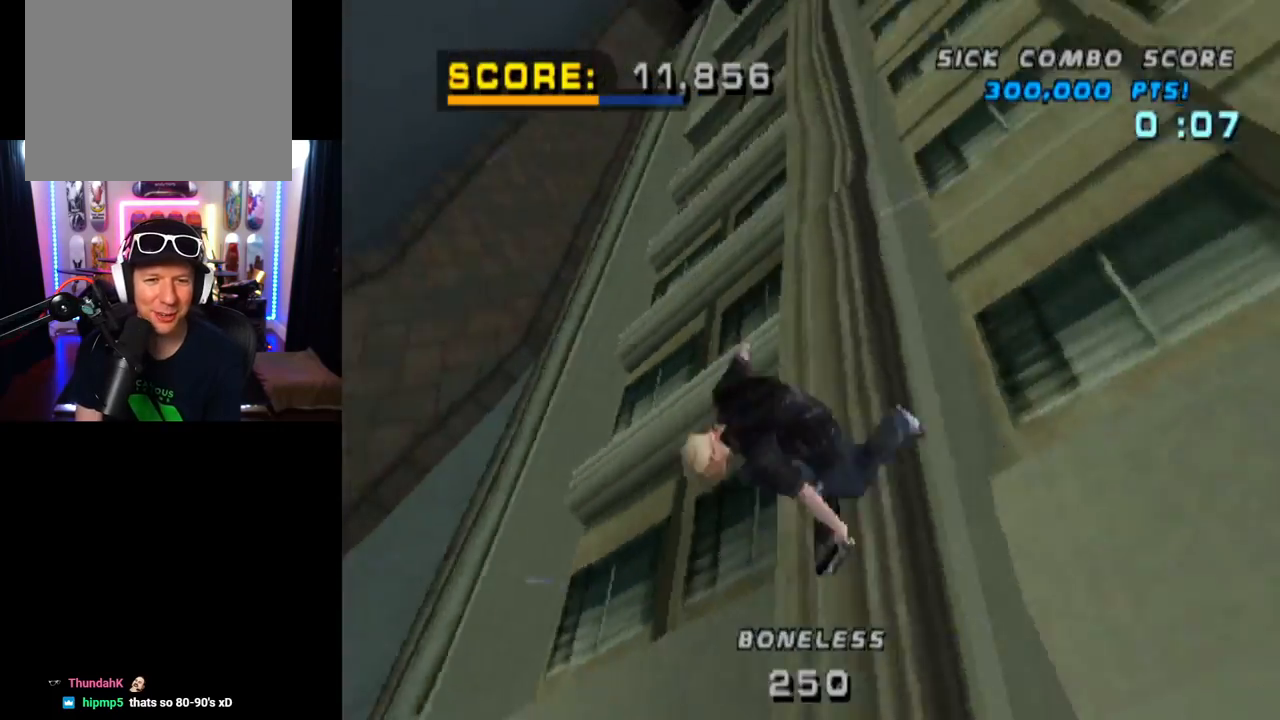
{"buttons": [], "left_stick": "center", "right_stick": "center", "events": [[200, "DPAD_RIGHT", "up"], [283, "SQUARE", "up"]]}
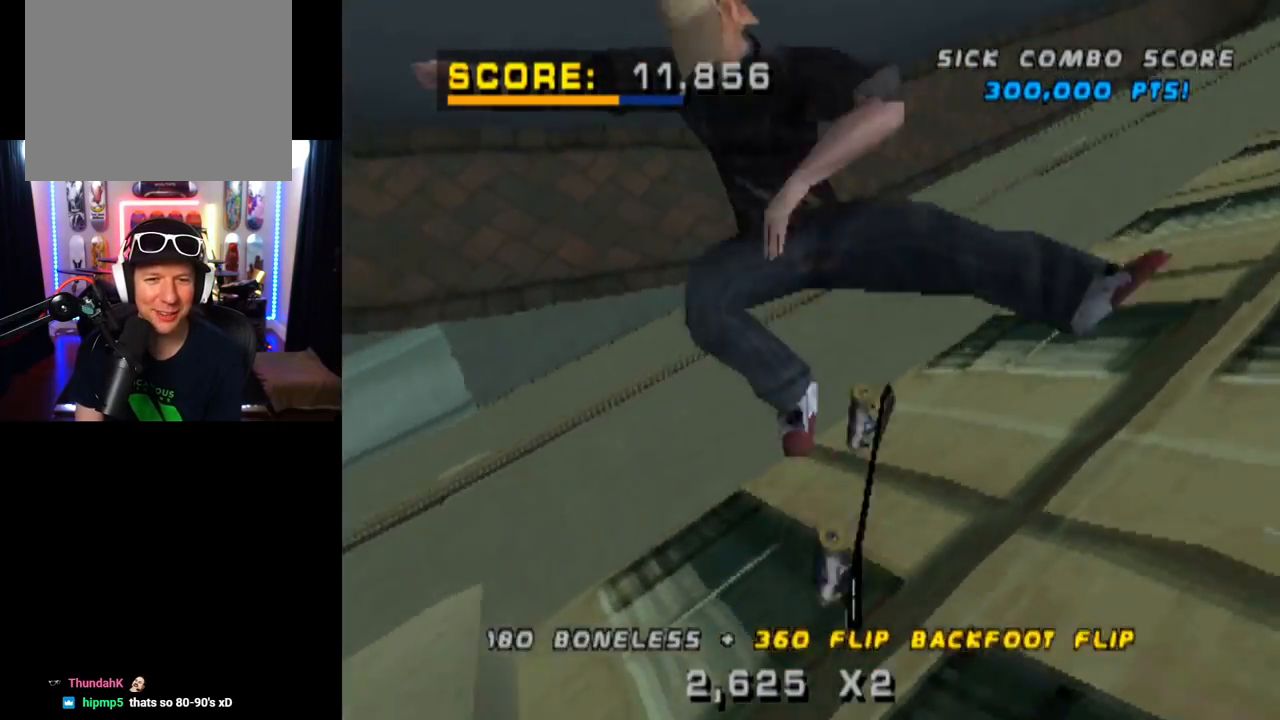
{"buttons": [], "left_stick": "center", "right_stick": "center", "events": []}
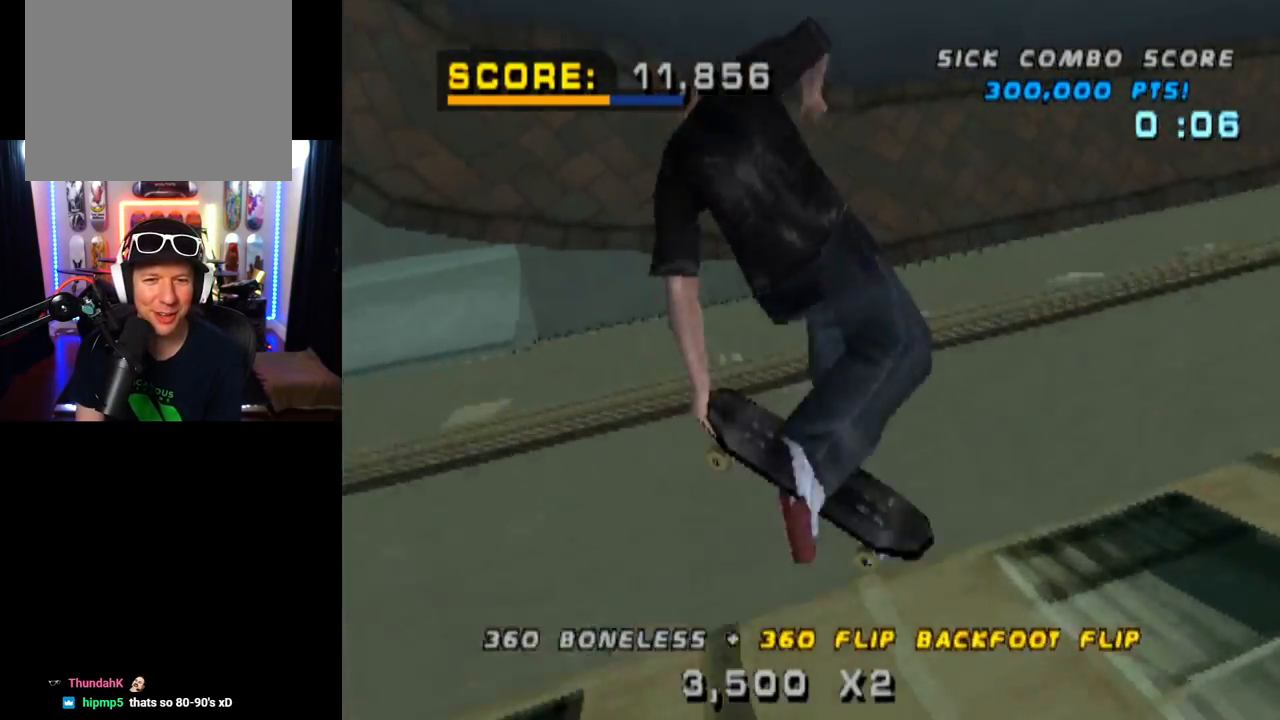
{"buttons": ["TRIANGLE", "DPAD_DOWN"], "left_stick": "center", "right_stick": "center", "events": [[283, "DPAD_DOWN", "down"], [283, "DPAD_LEFT", "down"], [317, "DPAD_LEFT", "up"], [350, "DPAD_RIGHT", "down"], [384, "TRIANGLE", "down"], [450, "DPAD_RIGHT", "up"]]}
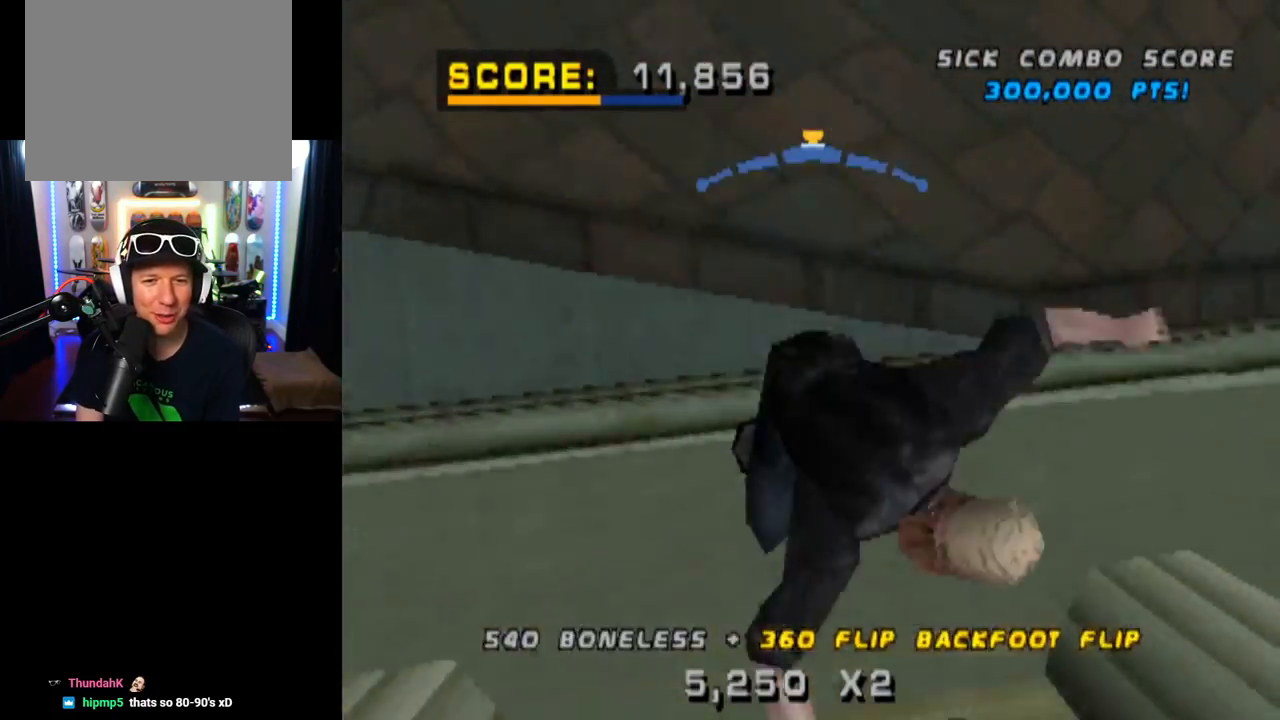
{"buttons": [], "left_stick": "center", "right_stick": "center", "events": [[17, "DPAD_DOWN", "up"], [401, "TRIANGLE", "up"]]}
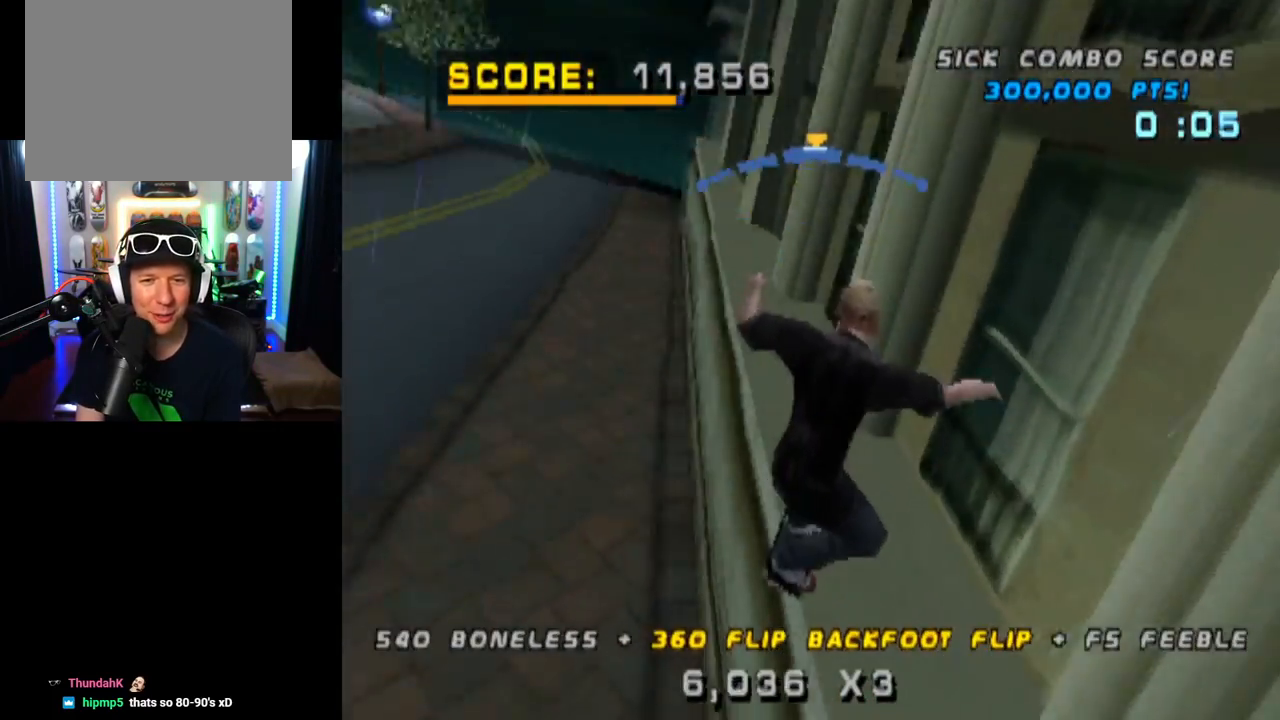
{"buttons": ["CROSS"], "left_stick": "center", "right_stick": "center", "events": [[17, "DPAD_LEFT", "down"], [84, "CROSS", "down"], [84, "DPAD_LEFT", "up"]]}
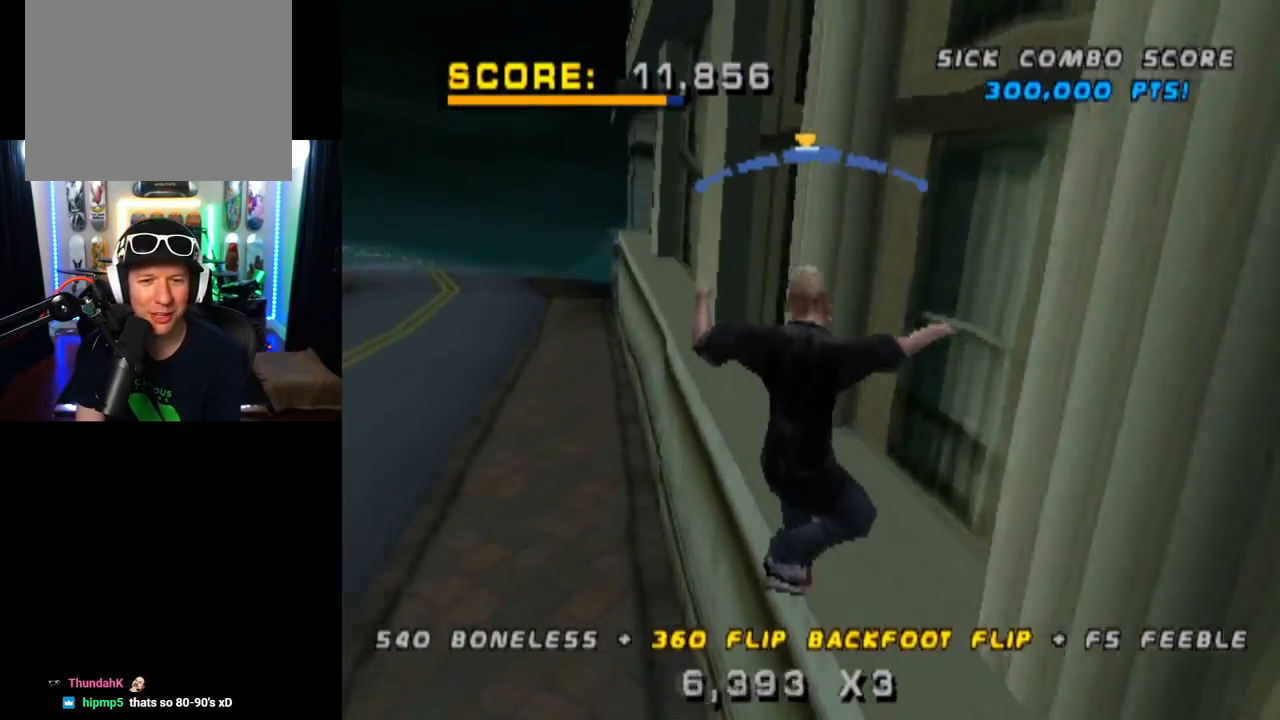
{"buttons": ["DPAD_DOWN"], "left_stick": "center", "right_stick": "center", "events": [[16, "DPAD_UP", "down"], [33, "CROSS", "up"], [33, "SQUARE", "down"], [66, "right_stick", "left"], [116, "right_stick", "center"], [267, "SQUARE", "up"], [283, "DPAD_UP", "up"], [433, "DPAD_DOWN", "down"]]}
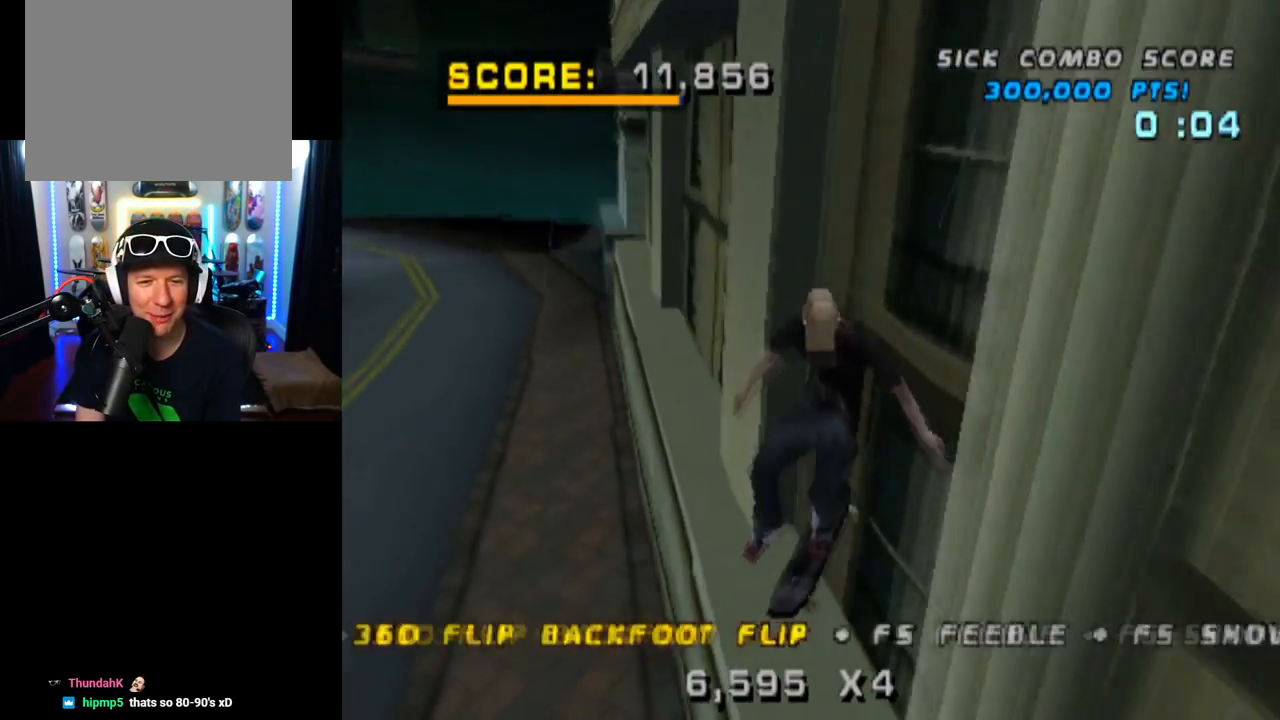
{"buttons": ["TRIANGLE"], "left_stick": "center", "right_stick": "center", "events": [[17, "DPAD_DOWN", "up"], [50, "DPAD_RIGHT", "down"], [117, "TRIANGLE", "down"], [384, "DPAD_RIGHT", "up"]]}
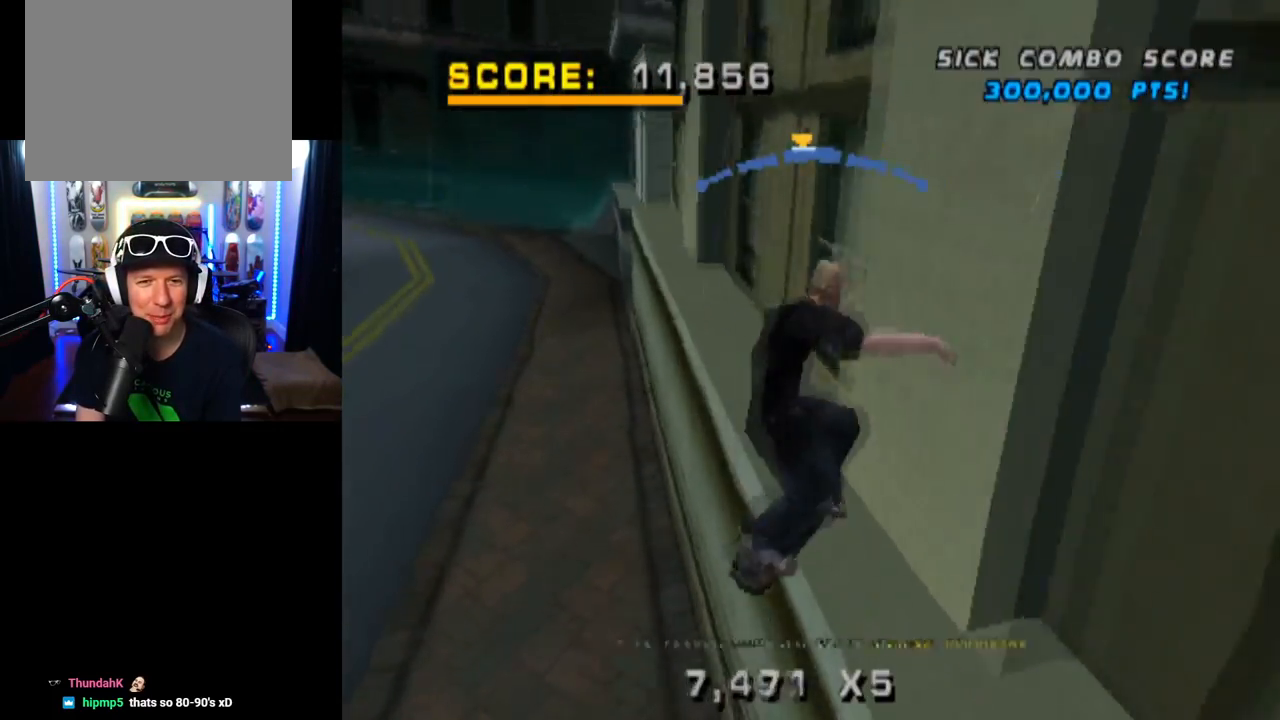
{"buttons": ["CROSS", "DPAD_RIGHT"], "left_stick": "center", "right_stick": "center", "events": [[183, "DPAD_LEFT", "down"], [216, "TRIANGLE", "up"], [283, "DPAD_LEFT", "up"], [350, "CROSS", "down"], [500, "DPAD_RIGHT", "down"]]}
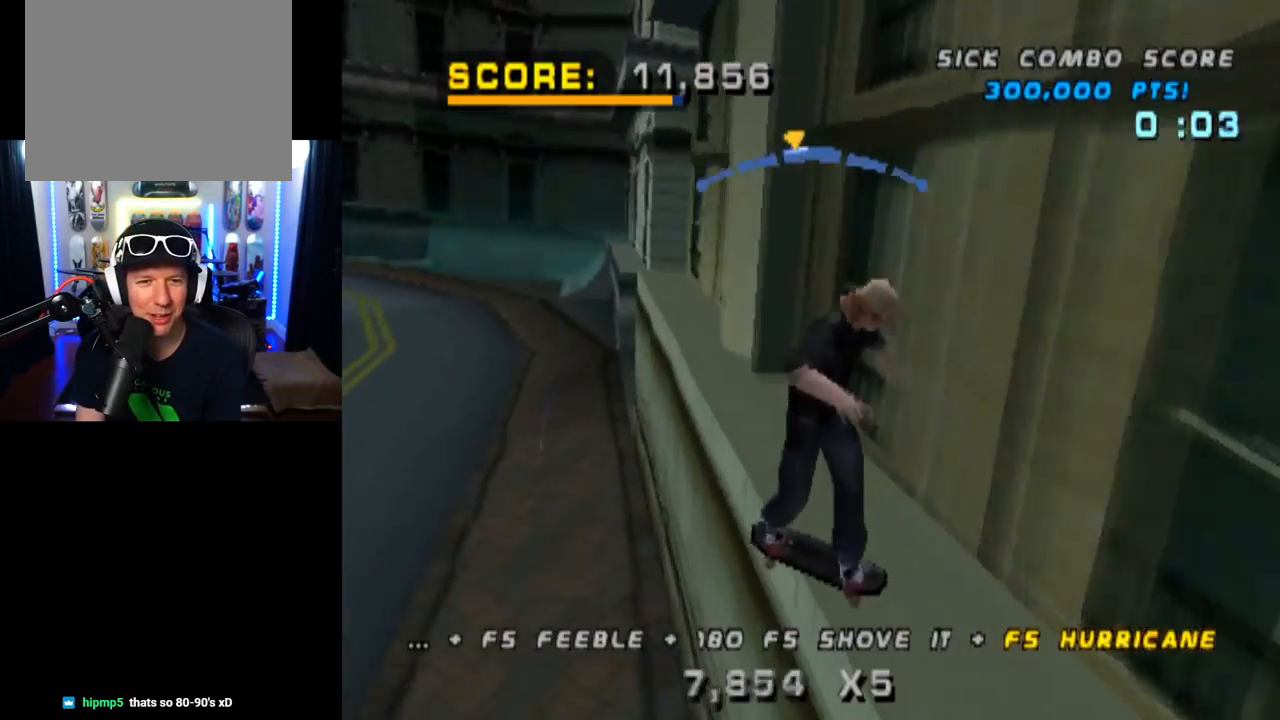
{"buttons": ["CROSS"], "left_stick": "center", "right_stick": "center", "events": [[117, "DPAD_RIGHT", "up"]]}
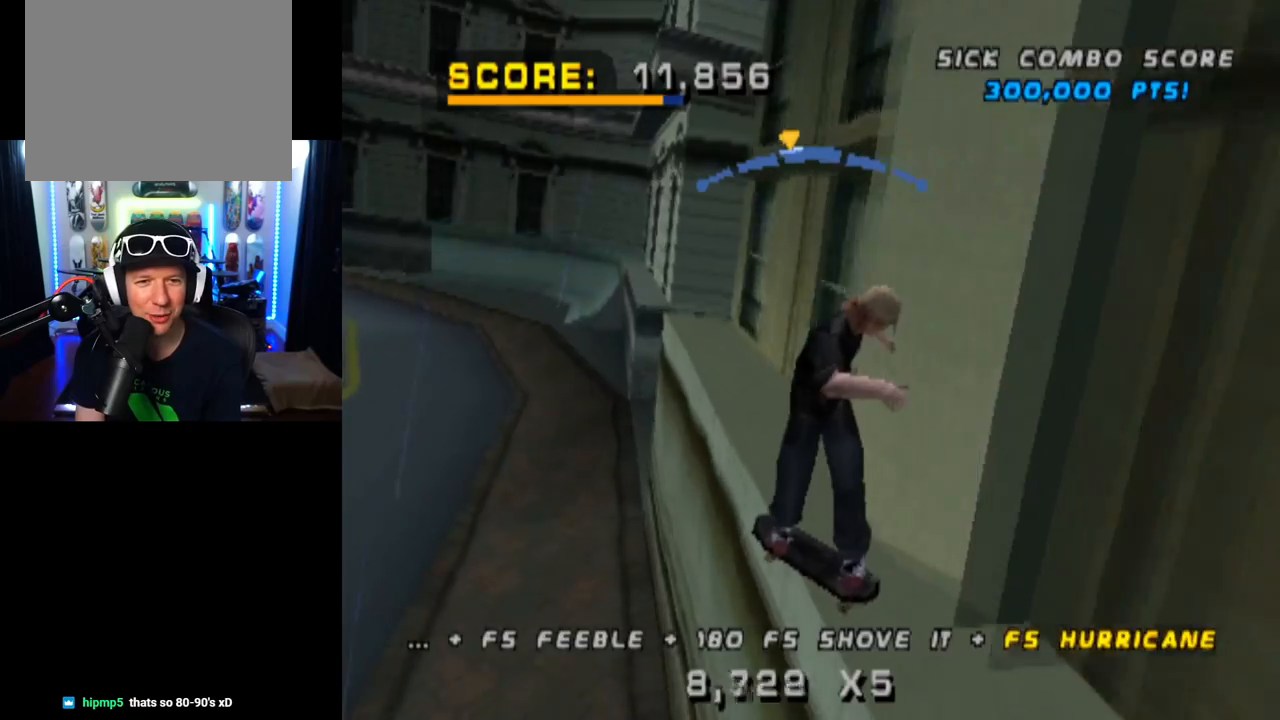
{"buttons": ["CROSS", "DPAD_RIGHT"], "left_stick": "center", "right_stick": "center", "events": [[267, "DPAD_LEFT", "down"], [333, "DPAD_LEFT", "up"], [450, "DPAD_RIGHT", "down"]]}
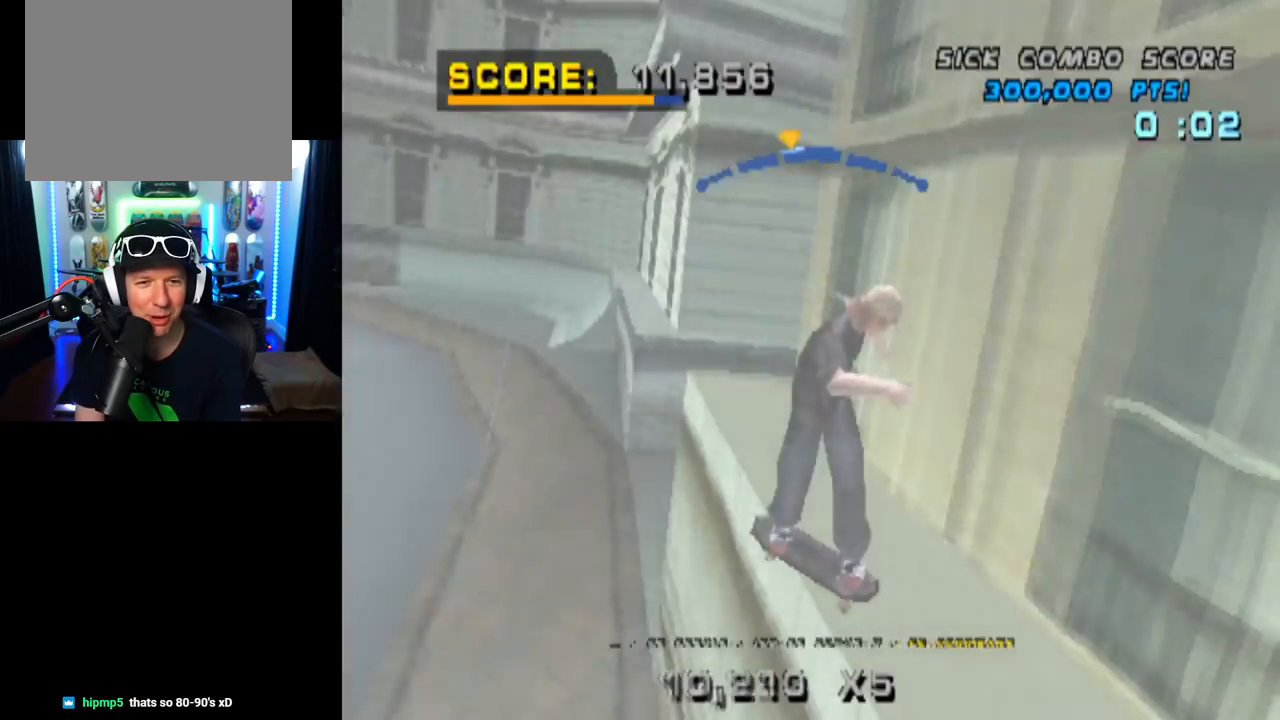
{"buttons": ["CROSS", "SQUARE", "DPAD_UP"], "left_stick": "center", "right_stick": "center", "events": [[67, "DPAD_RIGHT", "up"], [200, "DPAD_LEFT", "down"], [350, "DPAD_LEFT", "up"], [434, "DPAD_UP", "down"], [484, "SQUARE", "down"]]}
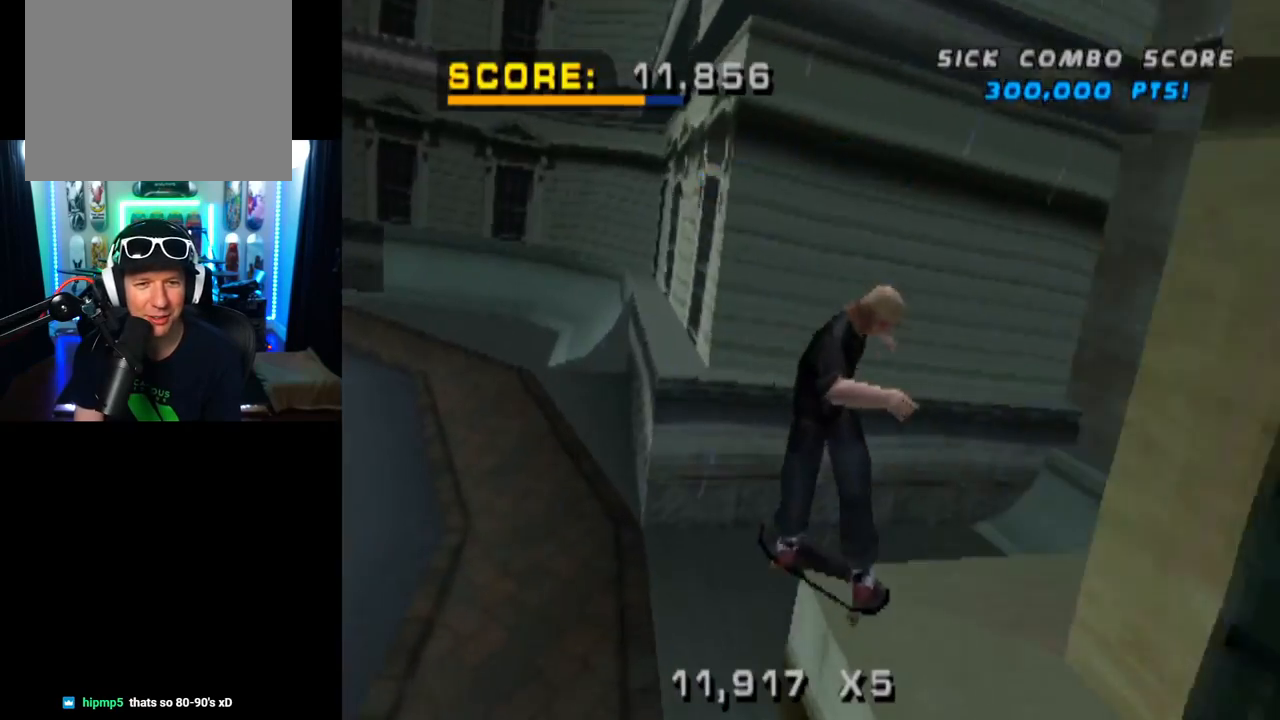
{"buttons": [], "left_stick": "center", "right_stick": "center", "events": [[50, "CROSS", "up"], [216, "SQUARE", "up"], [267, "DPAD_UP", "up"]]}
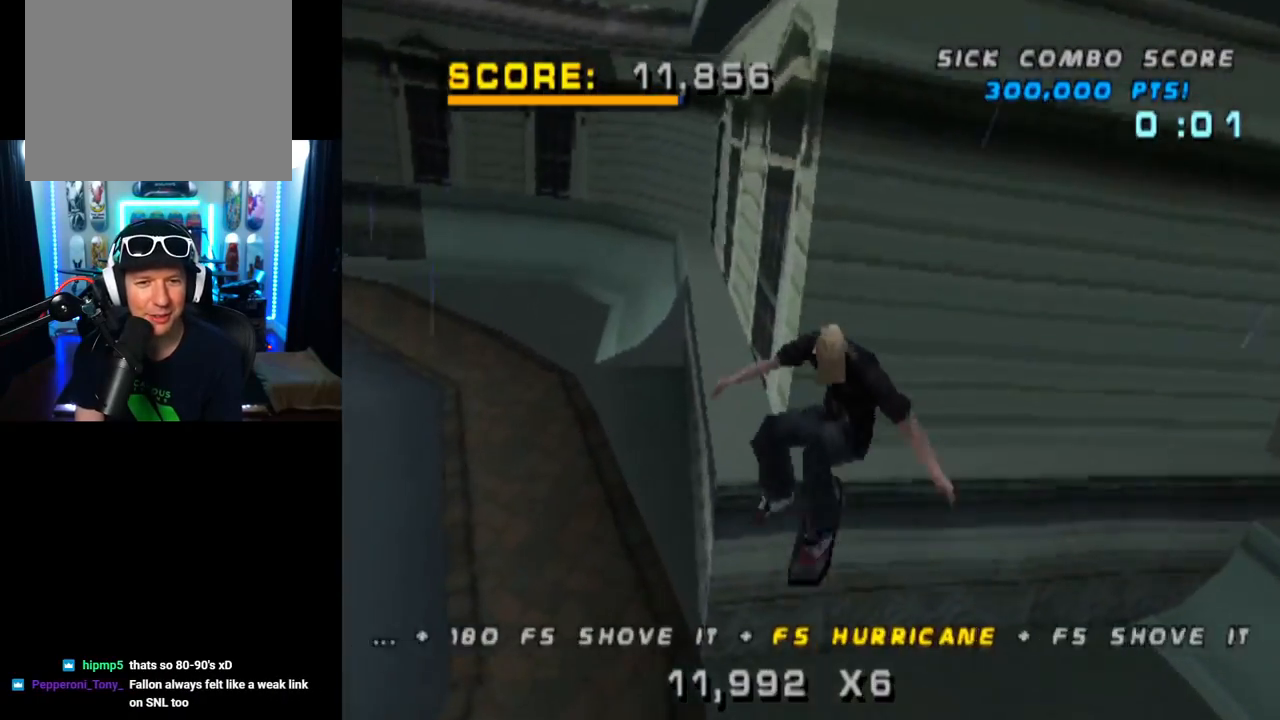
{"buttons": ["TRIANGLE", "DPAD_DOWN"], "left_stick": "center", "right_stick": "center", "events": [[33, "DPAD_RIGHT", "down"], [134, "DPAD_RIGHT", "up"], [184, "DPAD_DOWN", "down"], [184, "TRIANGLE", "down"], [334, "DPAD_DOWN", "up"], [367, "DPAD_UP", "down"], [484, "DPAD_UP", "up"], [501, "DPAD_DOWN", "down"]]}
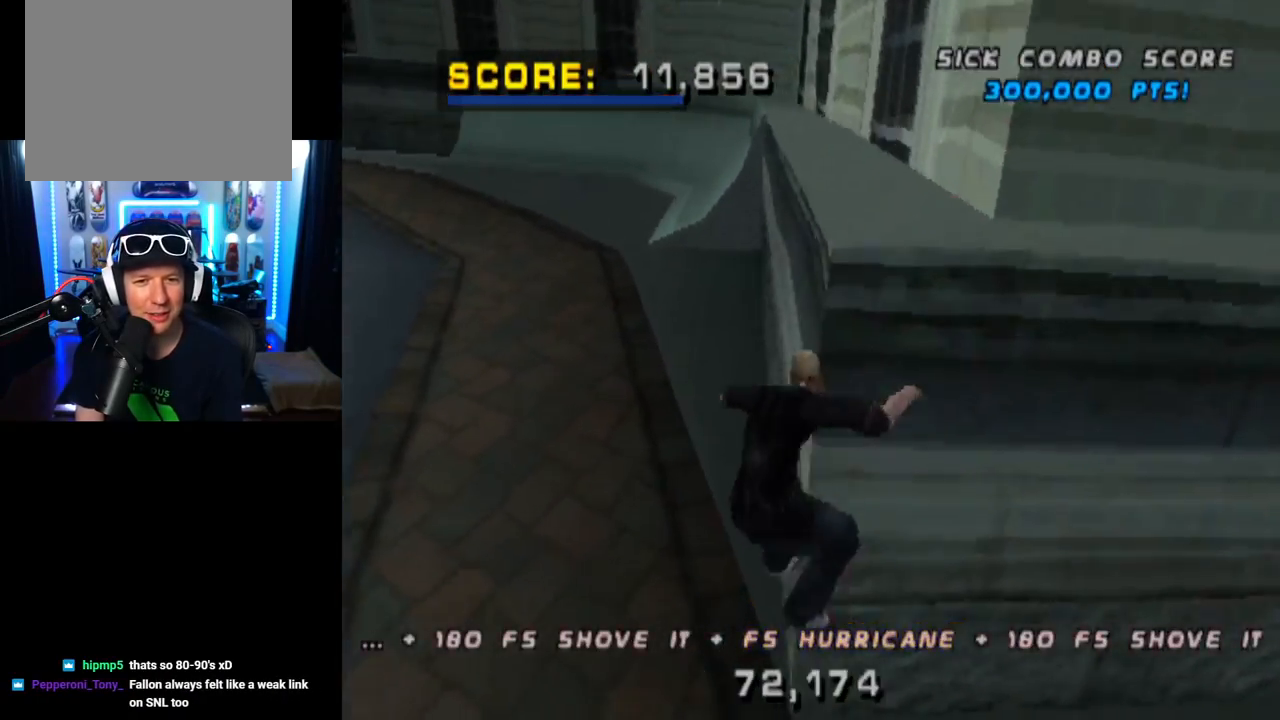
{"buttons": ["START"], "left_stick": "center", "right_stick": "center", "events": [[50, "DPAD_RIGHT", "down"], [83, "DPAD_DOWN", "up"], [83, "DPAD_UP", "down"], [116, "DPAD_RIGHT", "up"], [200, "DPAD_UP", "up"], [400, "TRIANGLE", "up"], [500, "START", "down"]]}
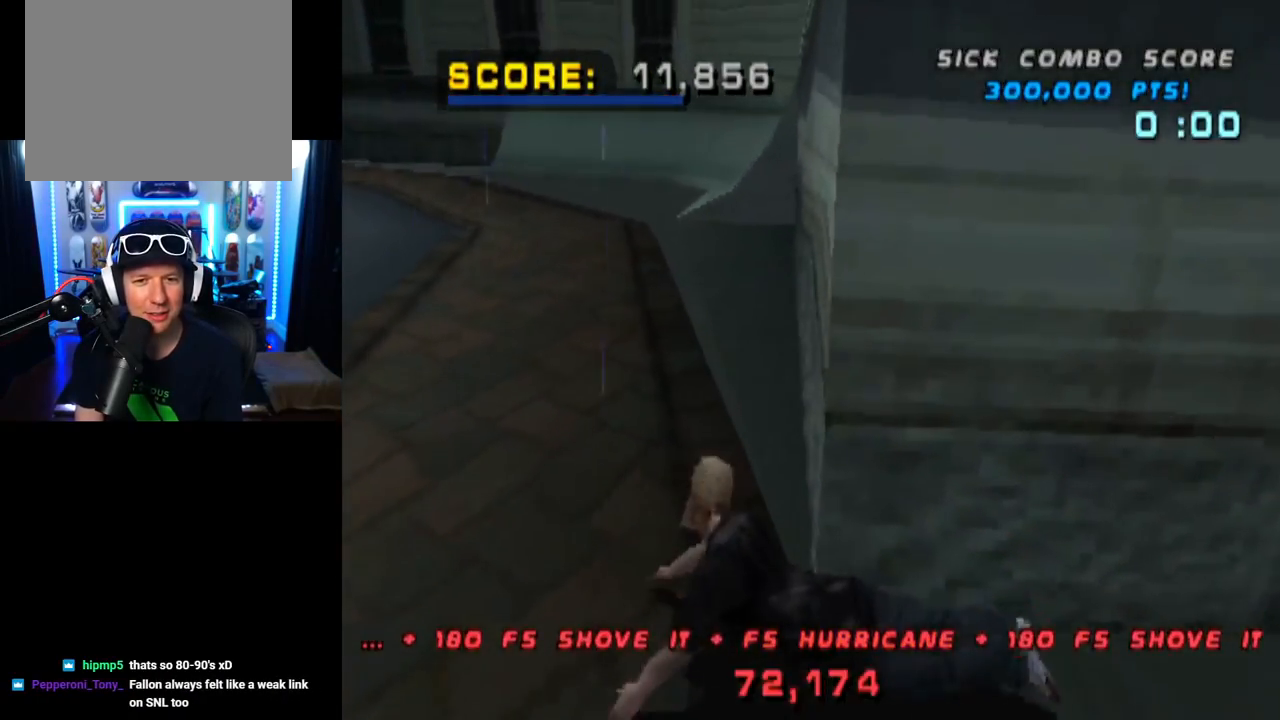
{"buttons": [], "left_stick": "center", "right_stick": "center", "events": [[33, "right_stick", "left"], [200, "DPAD_DOWN", "down"], [234, "START", "up"], [267, "right_stick", "center"], [334, "CROSS", "down"], [334, "DPAD_DOWN", "up"], [451, "CROSS", "up"]]}